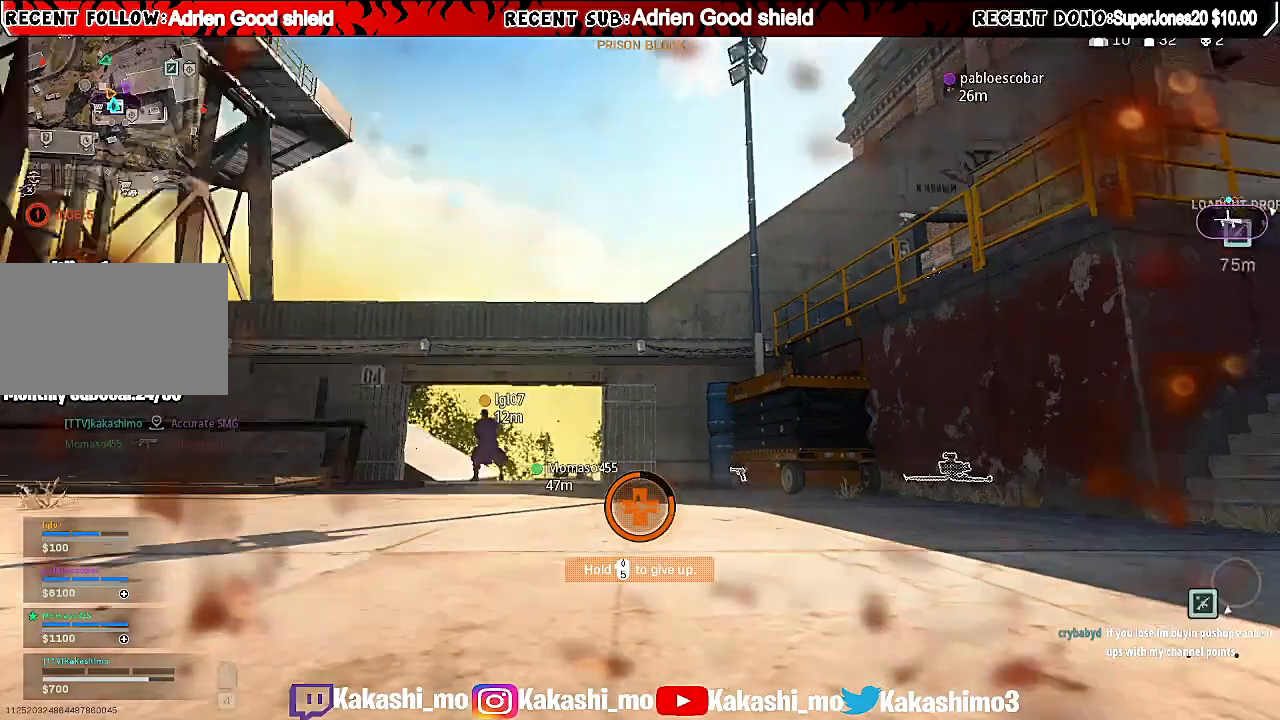
Gameplay with keyboard and mouse; each line is a JSON object with the keys and mouse buttons held at the frame after it. "events" lists presses ("down") and releases ("up") of "1", "2", "3", "4", "5", "a", "alt", "c", "caps_lock", "ctrl", "d", "e", "f", "g", "q", "r", "s", "shift", "space", "t", "tab", "v", "w", "x", "z", "mouse_left", "mouse_wheel" and "mouse_right" between this image and that frame as [ms after this image, input, new state], when the widget could be followed in between. "mouse_left", "mouse_wheel", "mouse_right" = the "left", "wheel", "right" buttons of the "mouse" list. No other keys are recorded. "wheel" means that the mouse wheel is clicked or scrolled. Not read: mouse_move.
{"keys": ["v"], "mouse": [], "events": [[260, "v", "down"]]}
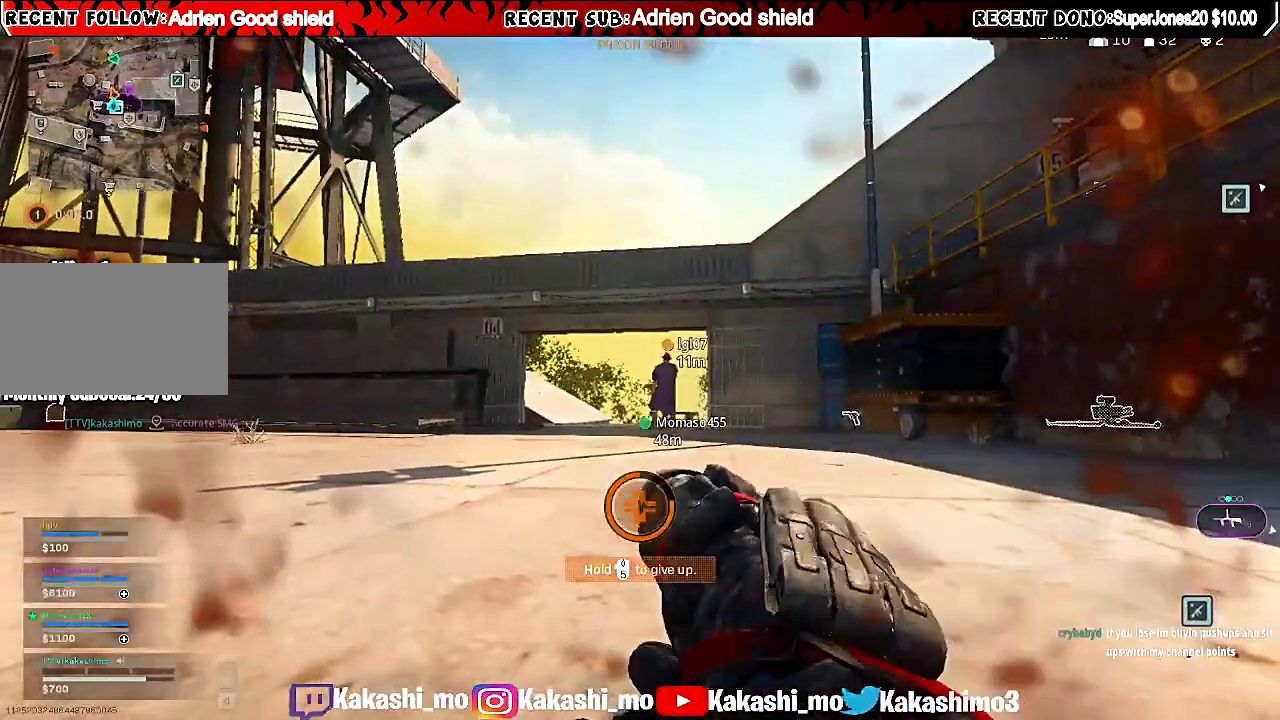
{"keys": ["v"], "mouse": [], "events": []}
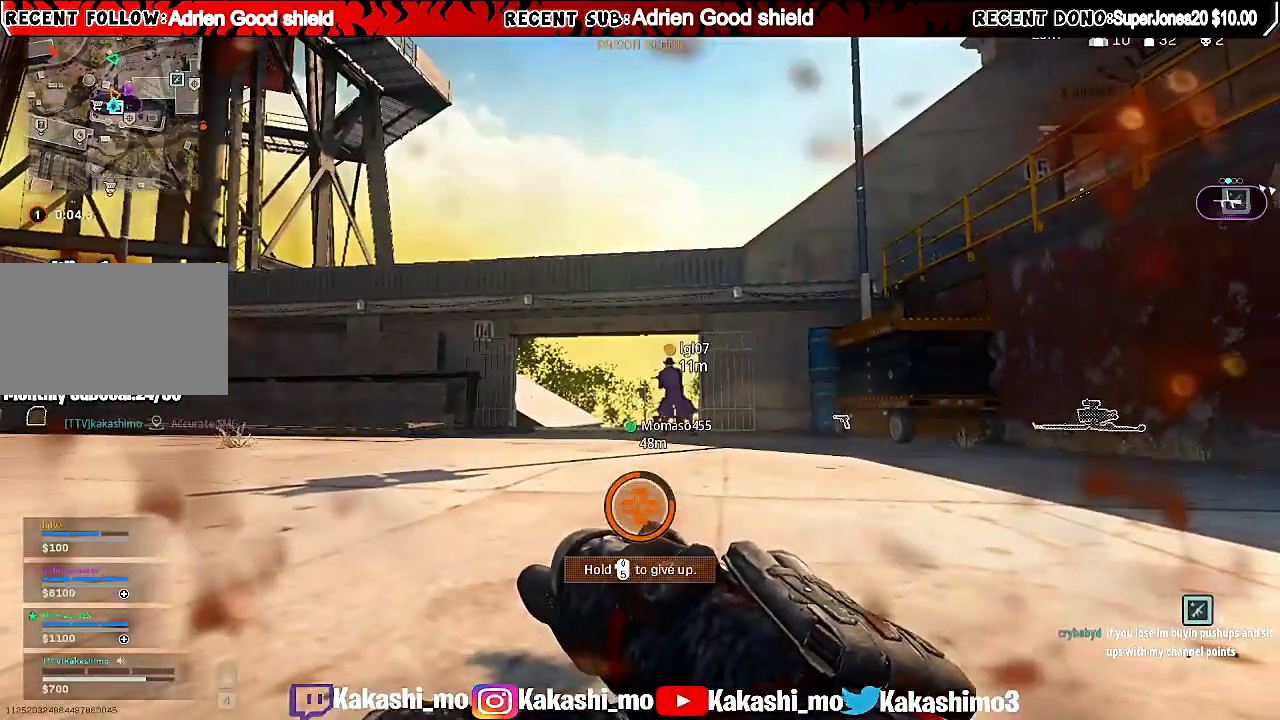
{"keys": ["v"], "mouse": [], "events": []}
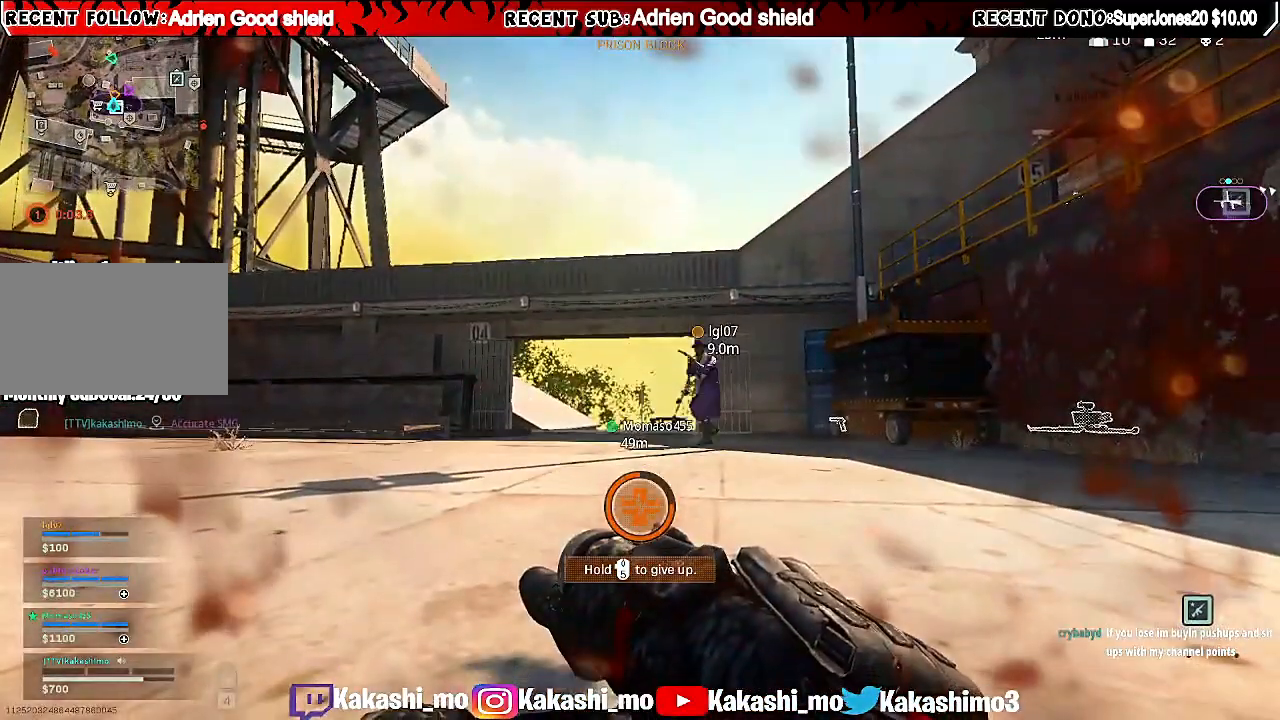
{"keys": ["v"], "mouse": [], "events": [[260, "w", "down"], [500, "w", "up"]]}
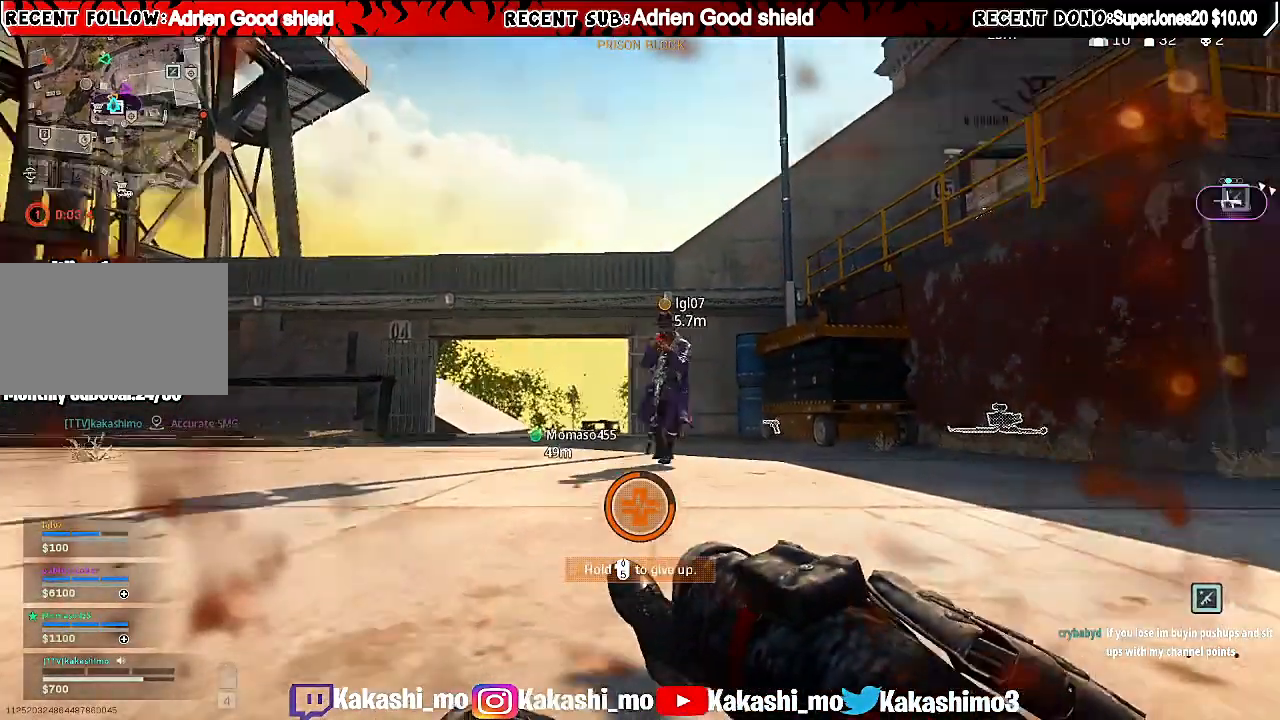
{"keys": ["v"], "mouse": [], "events": []}
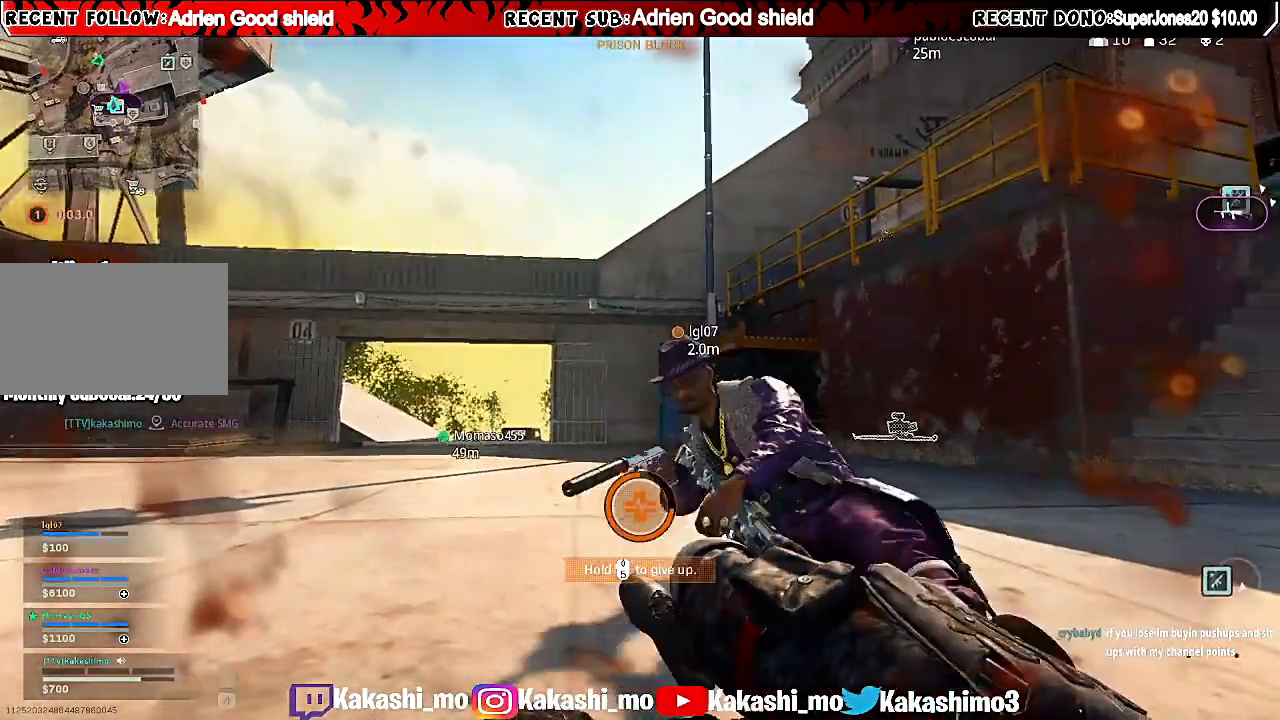
{"keys": [], "mouse": [], "events": [[240, "v", "up"]]}
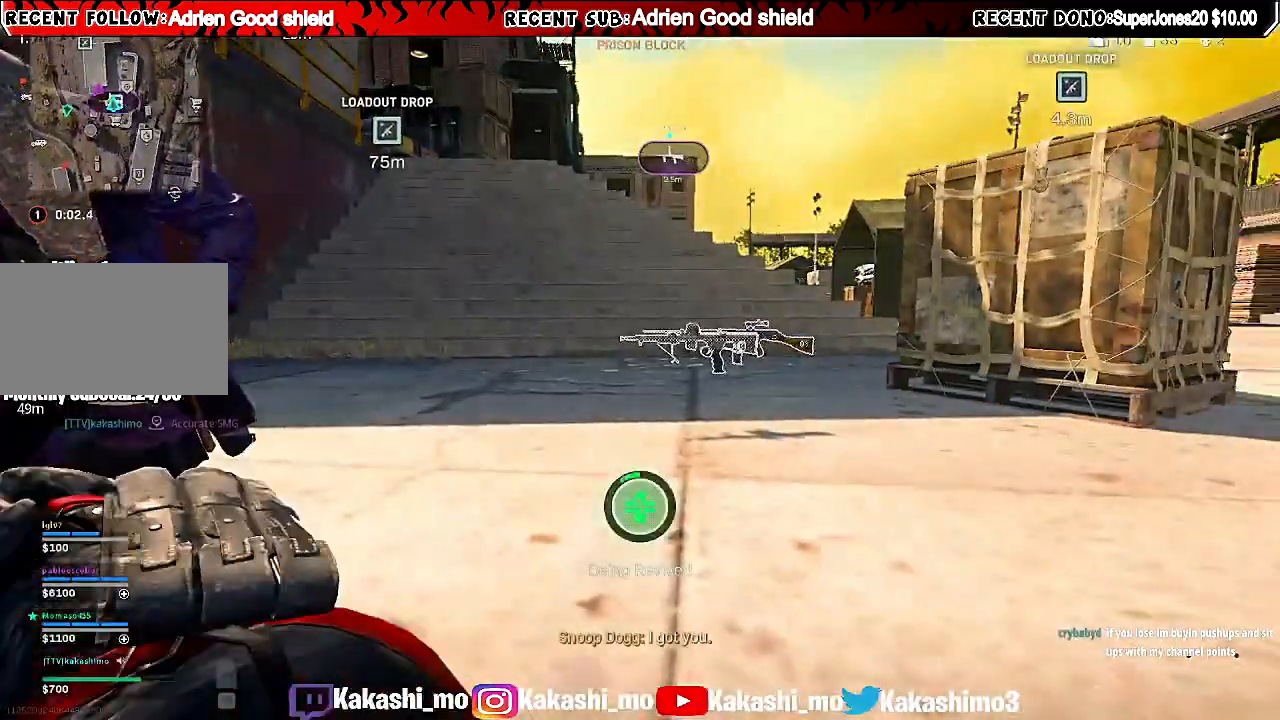
{"keys": [], "mouse": [], "events": []}
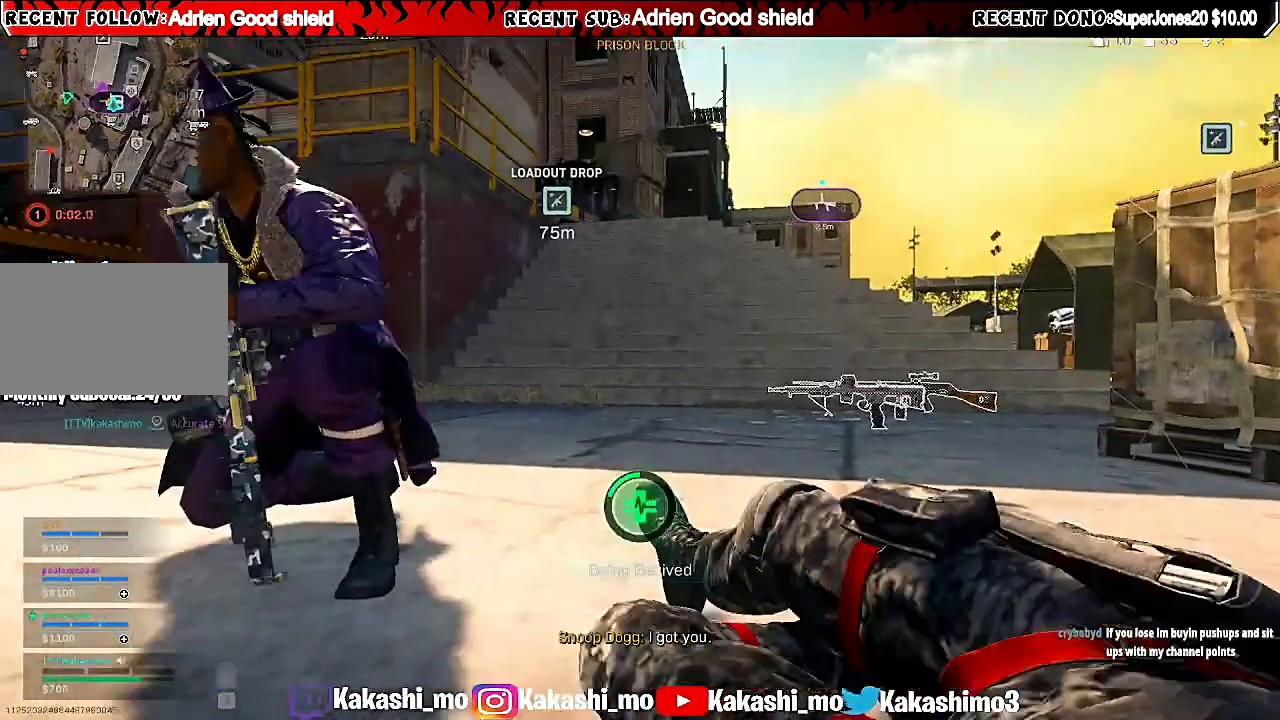
{"keys": [], "mouse": [], "events": []}
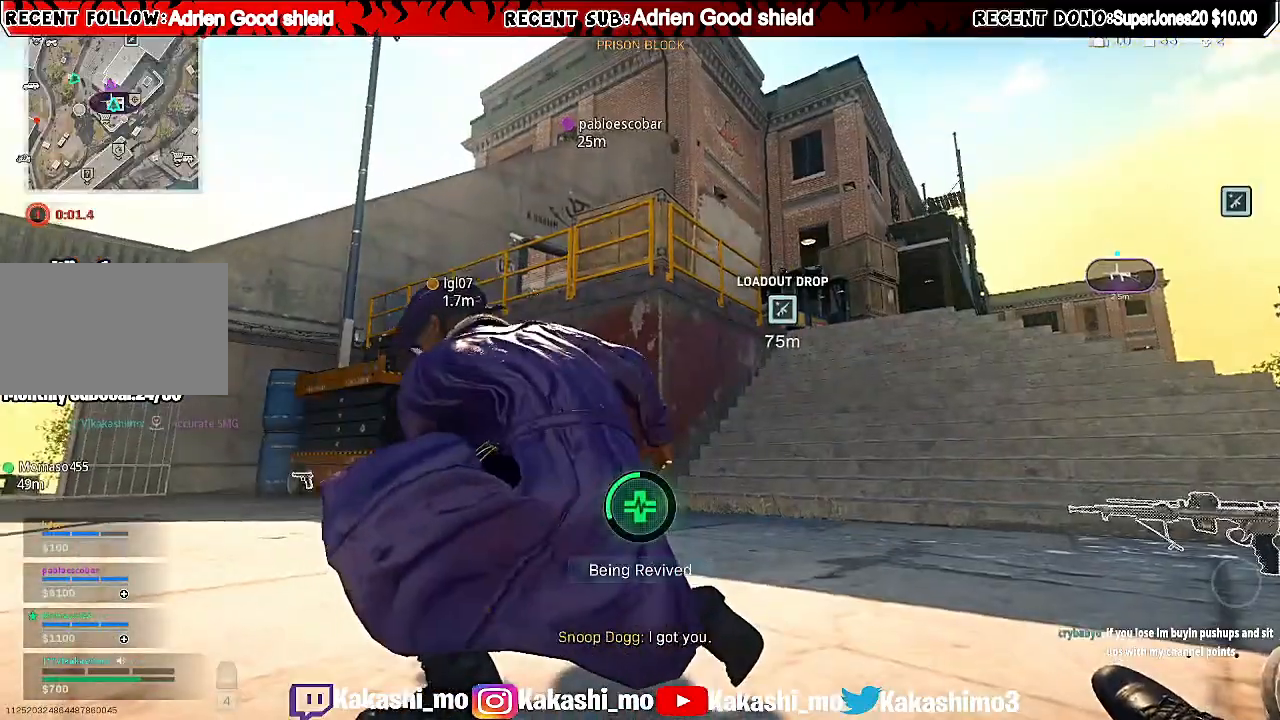
{"keys": [], "mouse": [], "events": []}
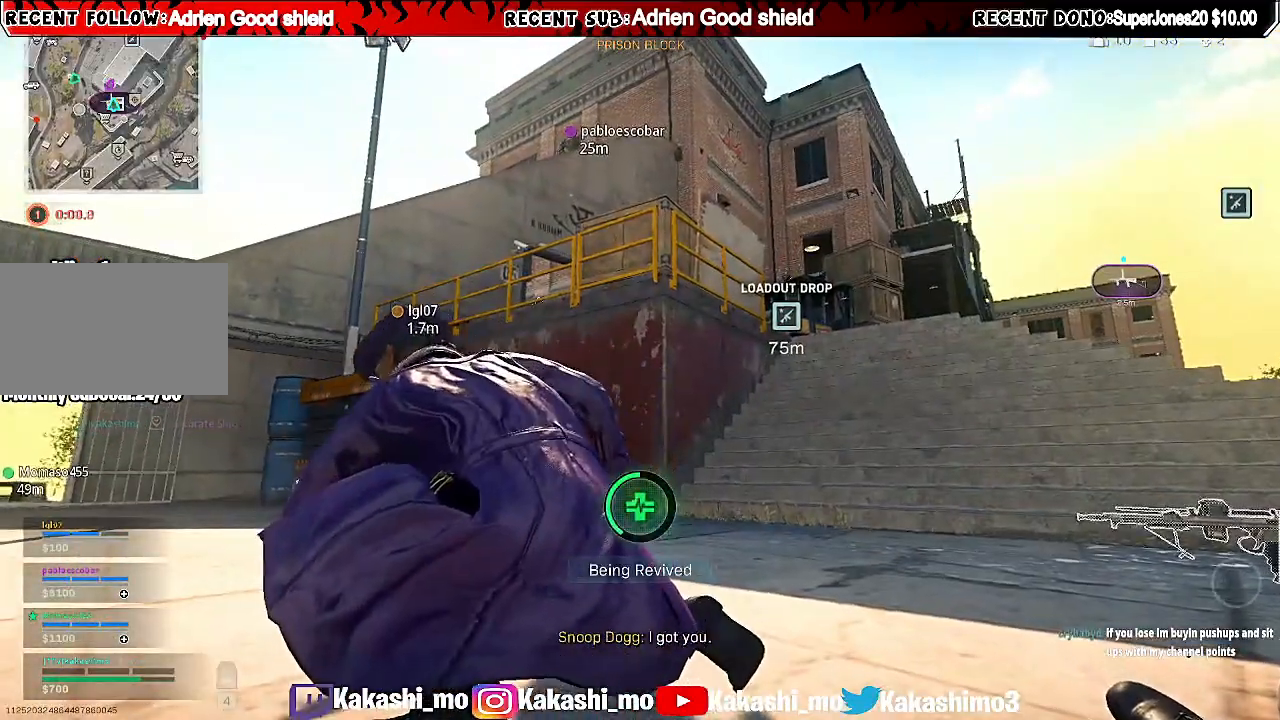
{"keys": [], "mouse": [], "events": []}
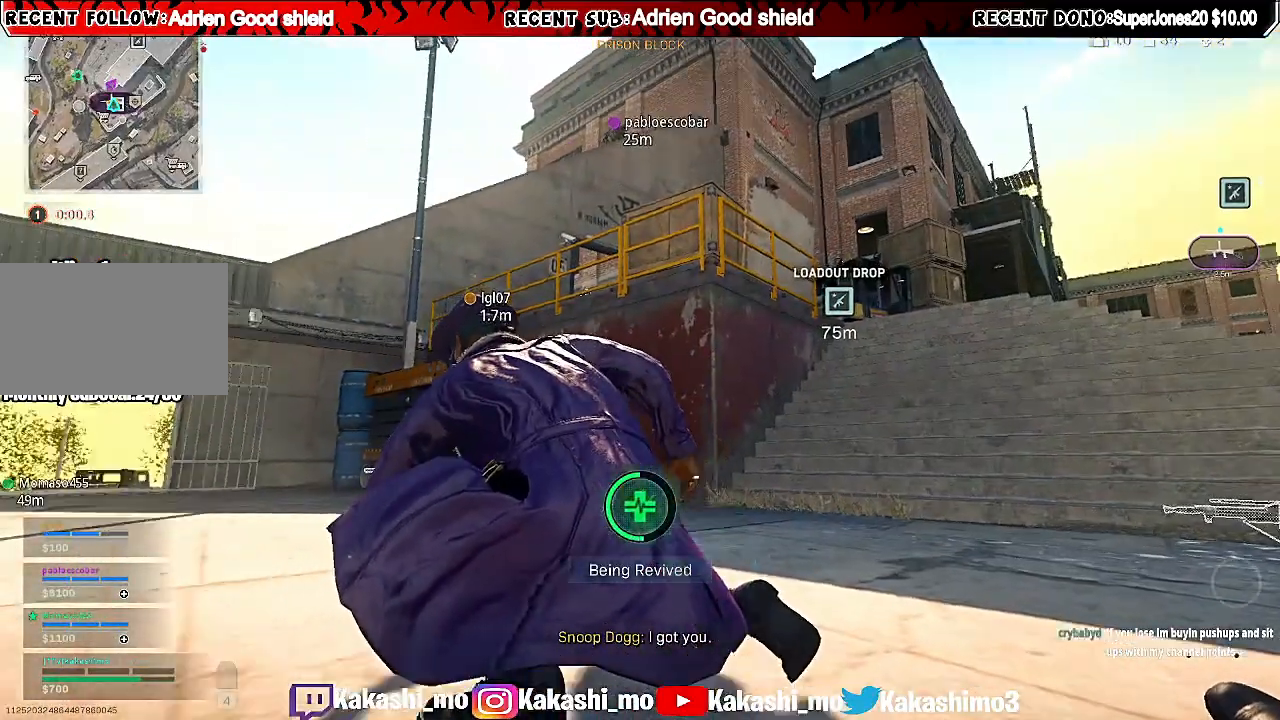
{"keys": [], "mouse": [], "events": []}
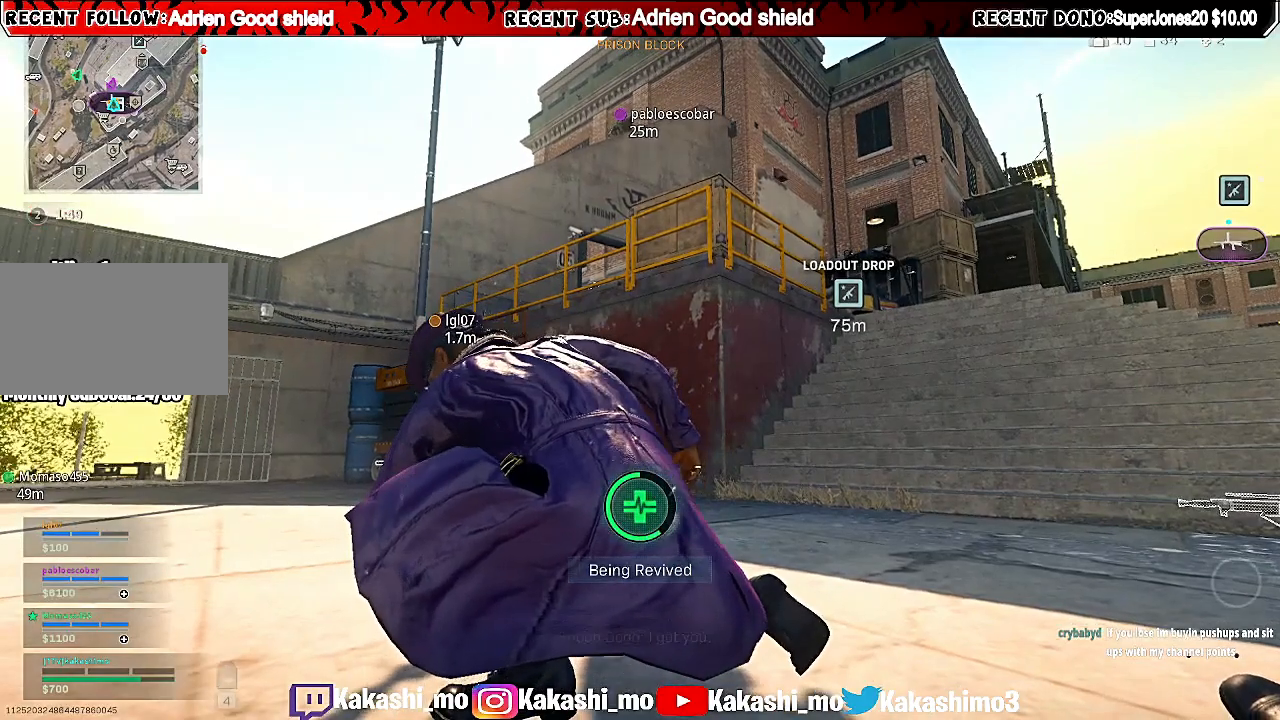
{"keys": [], "mouse": [], "events": []}
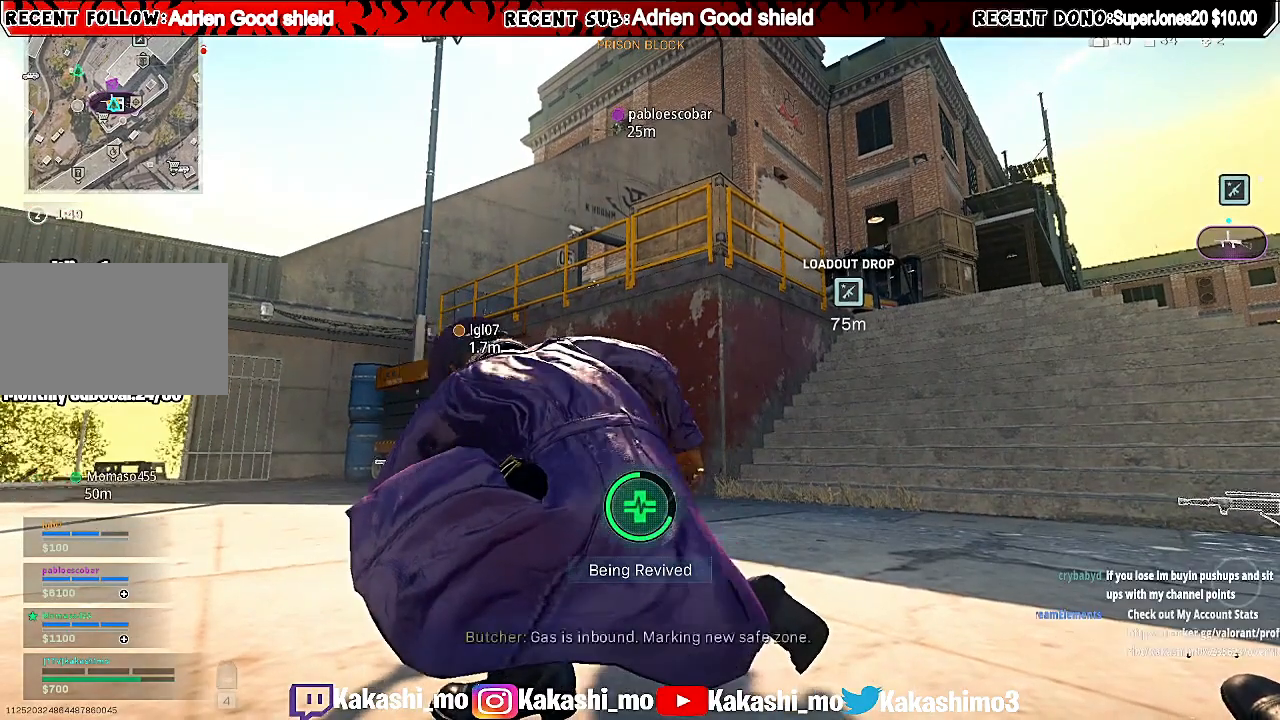
{"keys": [], "mouse": [], "events": []}
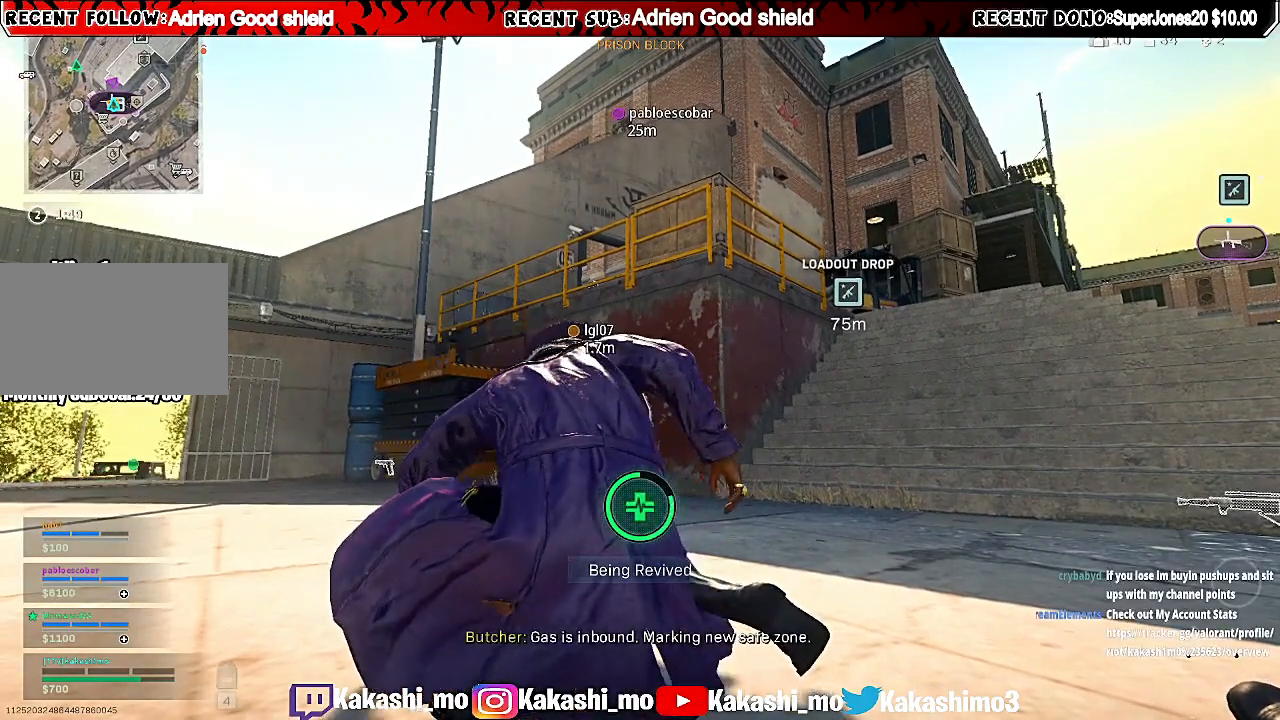
{"keys": [], "mouse": [], "events": []}
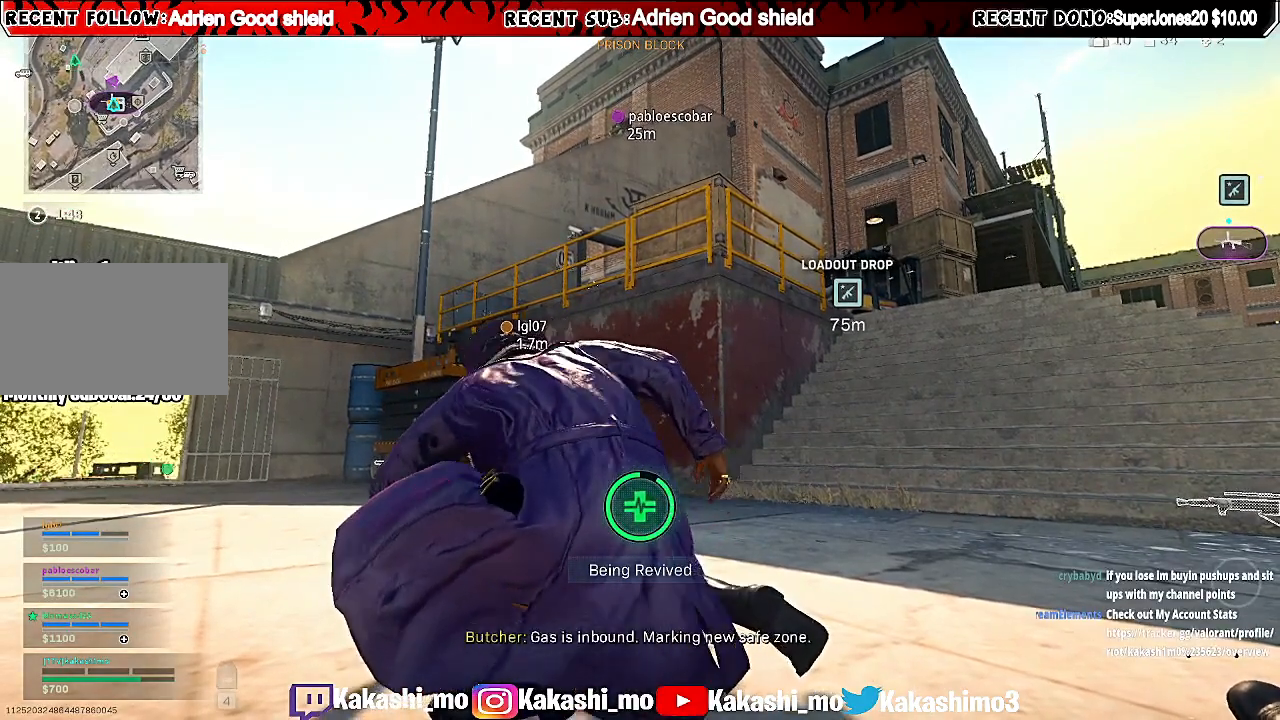
{"keys": [], "mouse": [], "events": []}
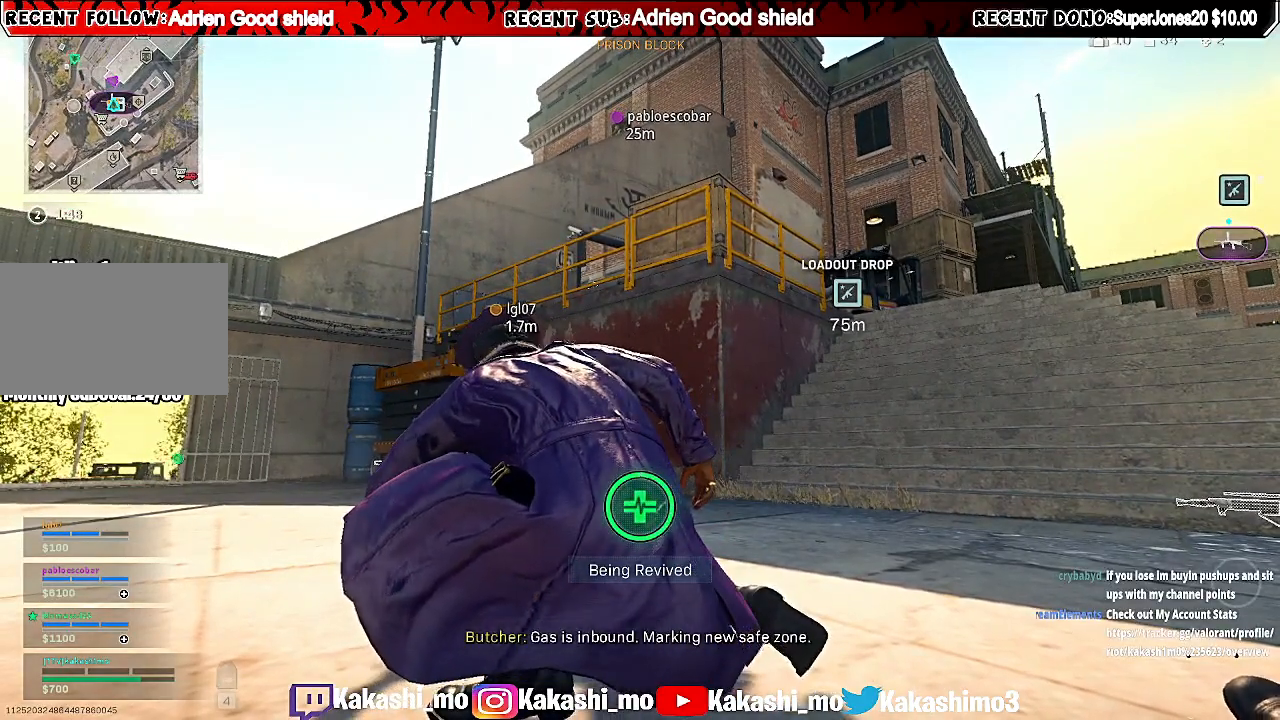
{"keys": ["a", "shift", "w"], "mouse": [], "events": [[280, "w", "down"], [460, "a", "down"], [460, "shift", "down"]]}
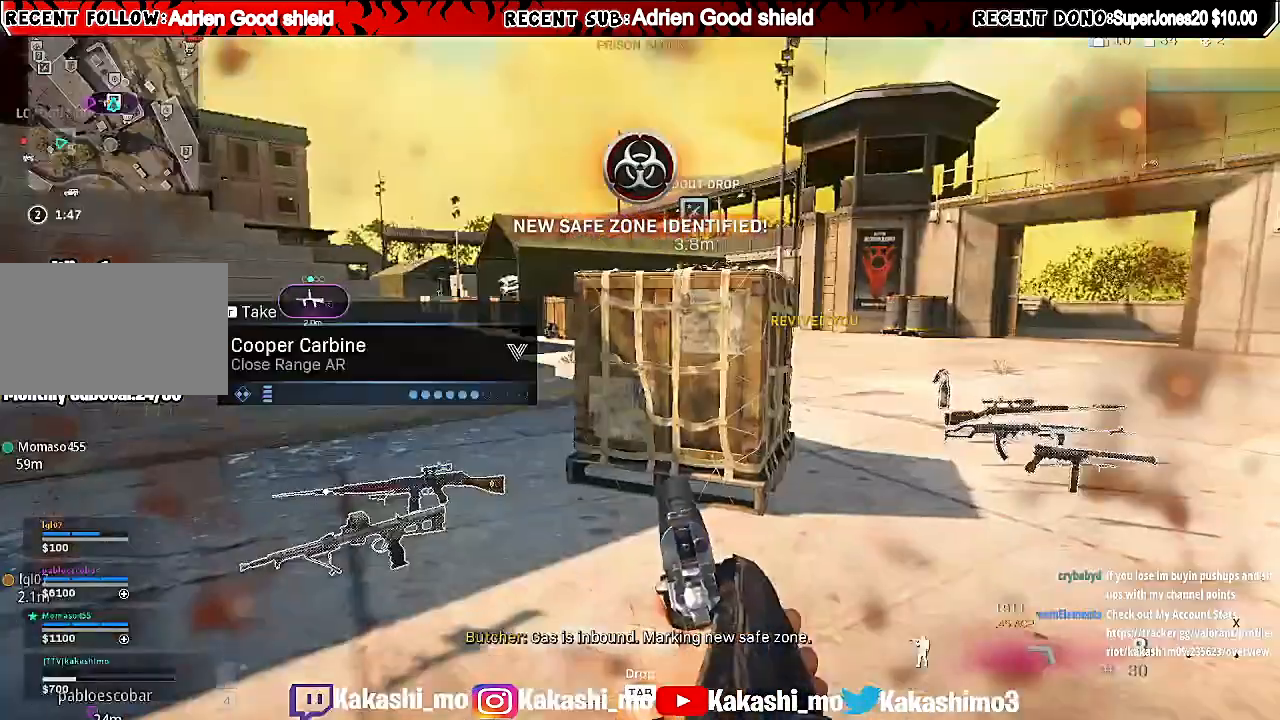
{"keys": ["f", "w"], "mouse": [], "events": [[120, "a", "up"], [360, "f", "down"], [460, "shift", "up"]]}
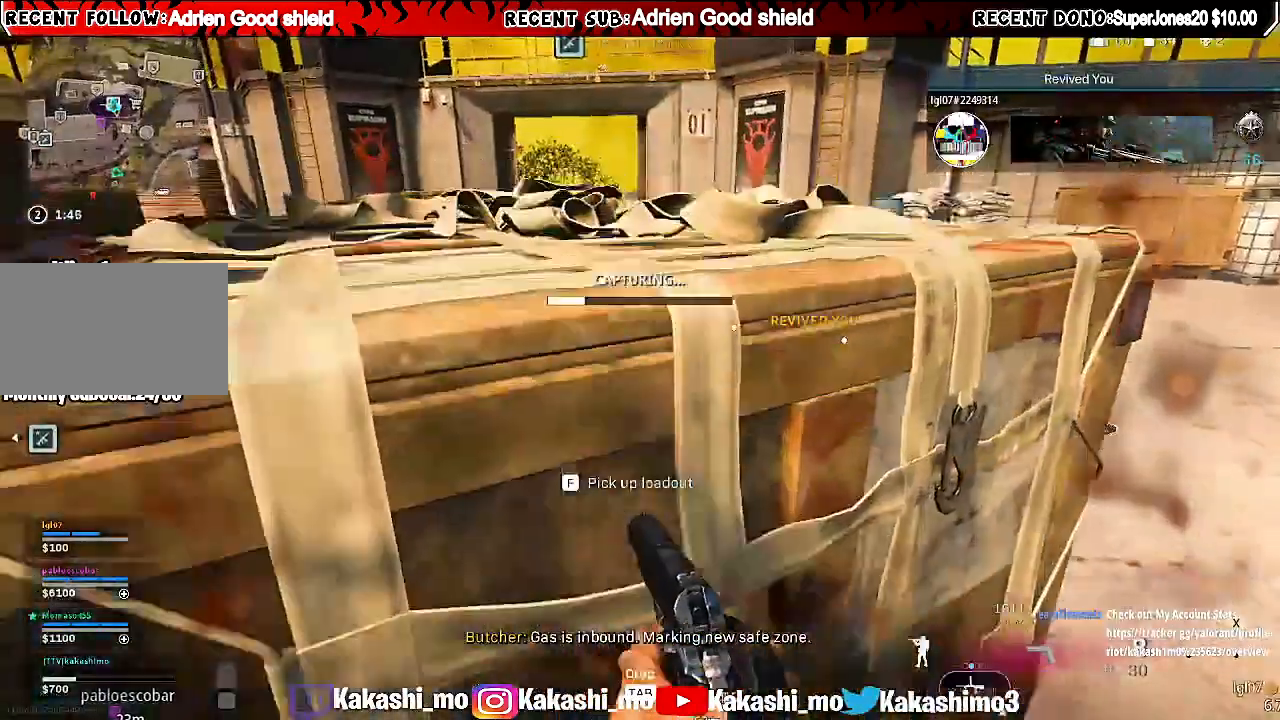
{"keys": [], "mouse": ["left", "right"], "events": [[40, "w", "up"], [100, "f", "up"], [100, "mouse_left", "down"], [100, "mouse_right", "down"], [100, "shift", "down"], [100, "w", "down"], [120, "d", "down"], [120, "shift", "up"], [260, "a", "down"], [260, "d", "up"], [260, "w", "up"], [500, "a", "up"]]}
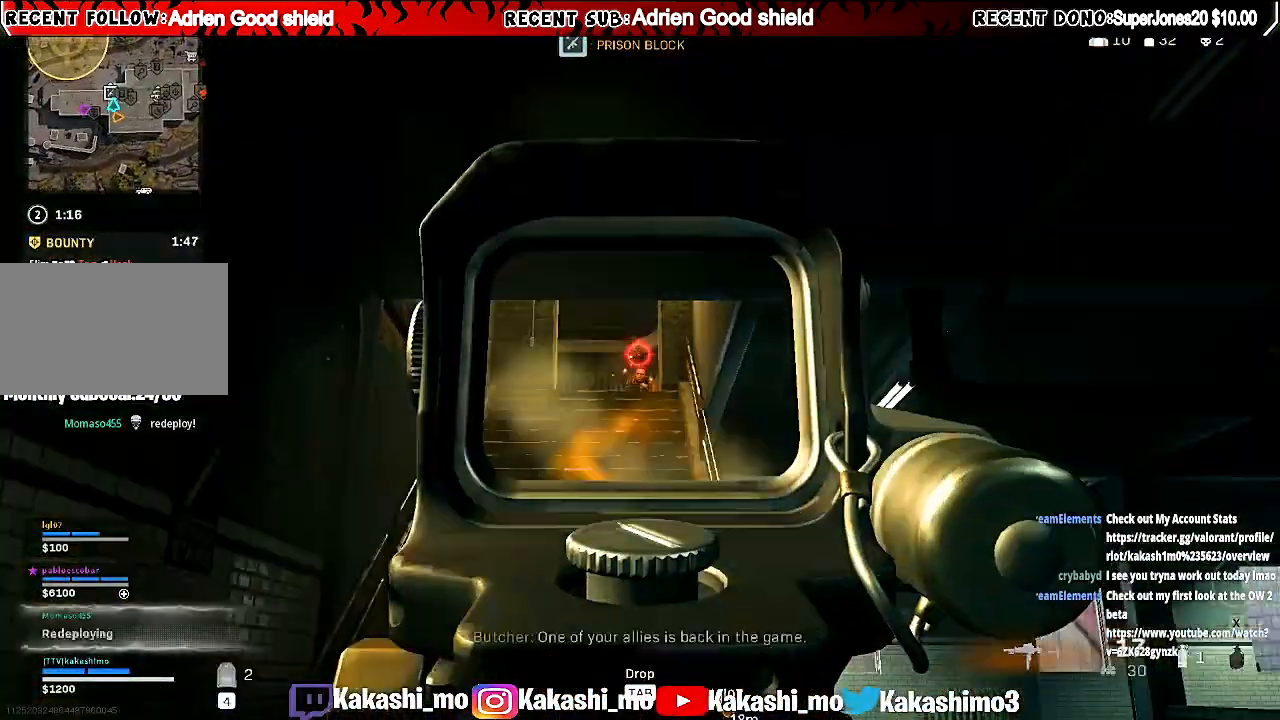
{"keys": ["w"], "mouse": ["left", "right"], "events": [[100, "a", "down"], [100, "d", "down"], [280, "d", "up"], [280, "w", "down"], [400, "a", "up"]]}
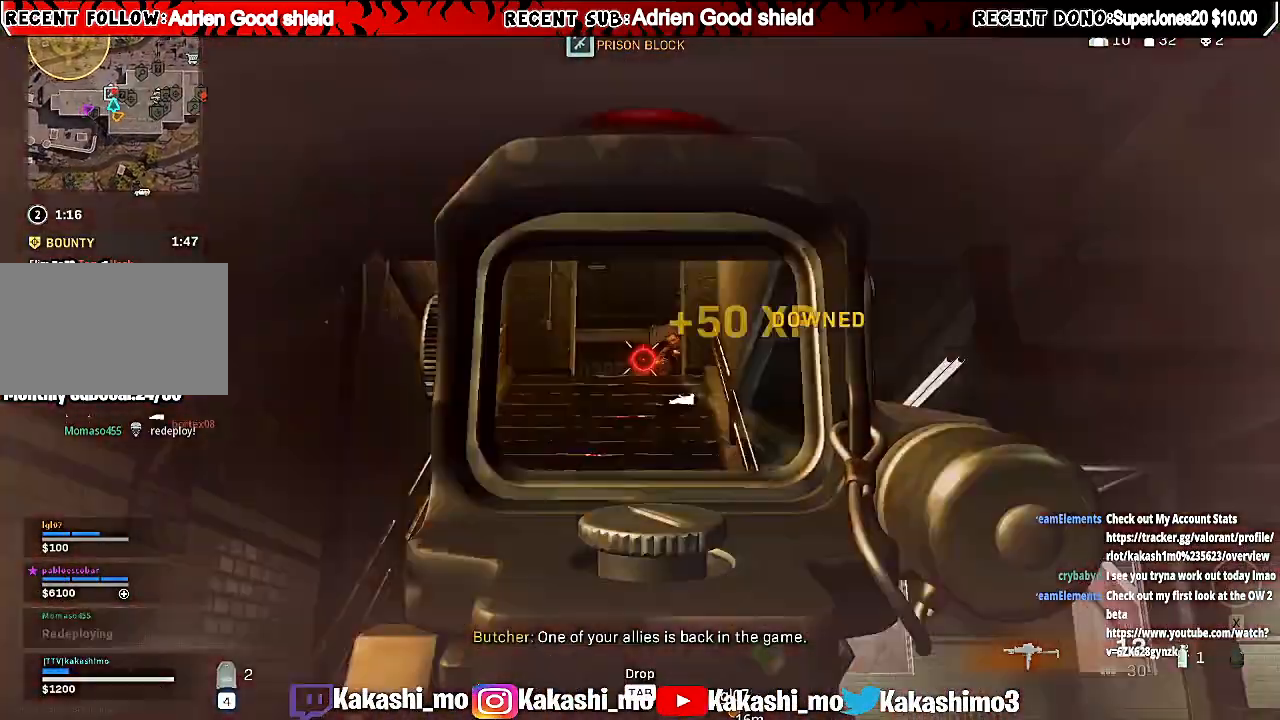
{"keys": ["w"], "mouse": ["left", "right"], "events": [[40, "d", "down"], [140, "w", "up"], [320, "d", "up"], [320, "w", "down"]]}
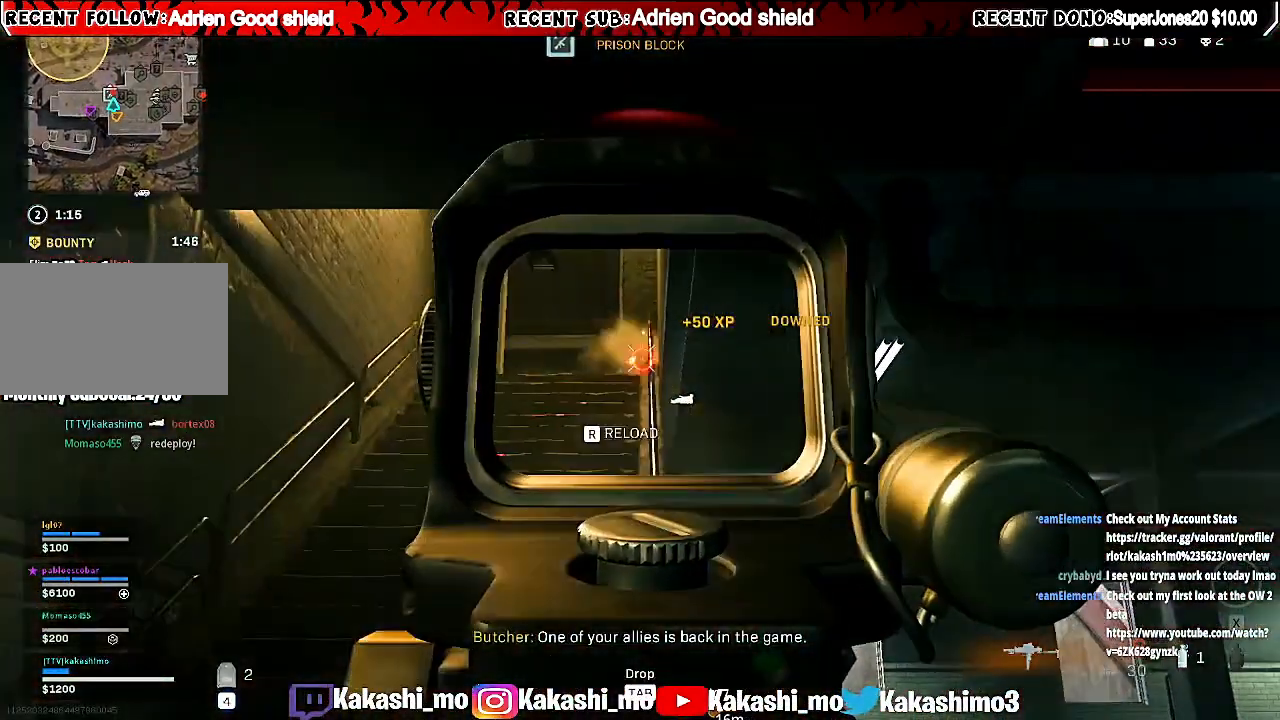
{"keys": ["a", "w"], "mouse": [], "events": [[20, "mouse_right", "up"], [20, "r", "down"], [60, "mouse_left", "up"], [120, "r", "up"], [500, "a", "down"]]}
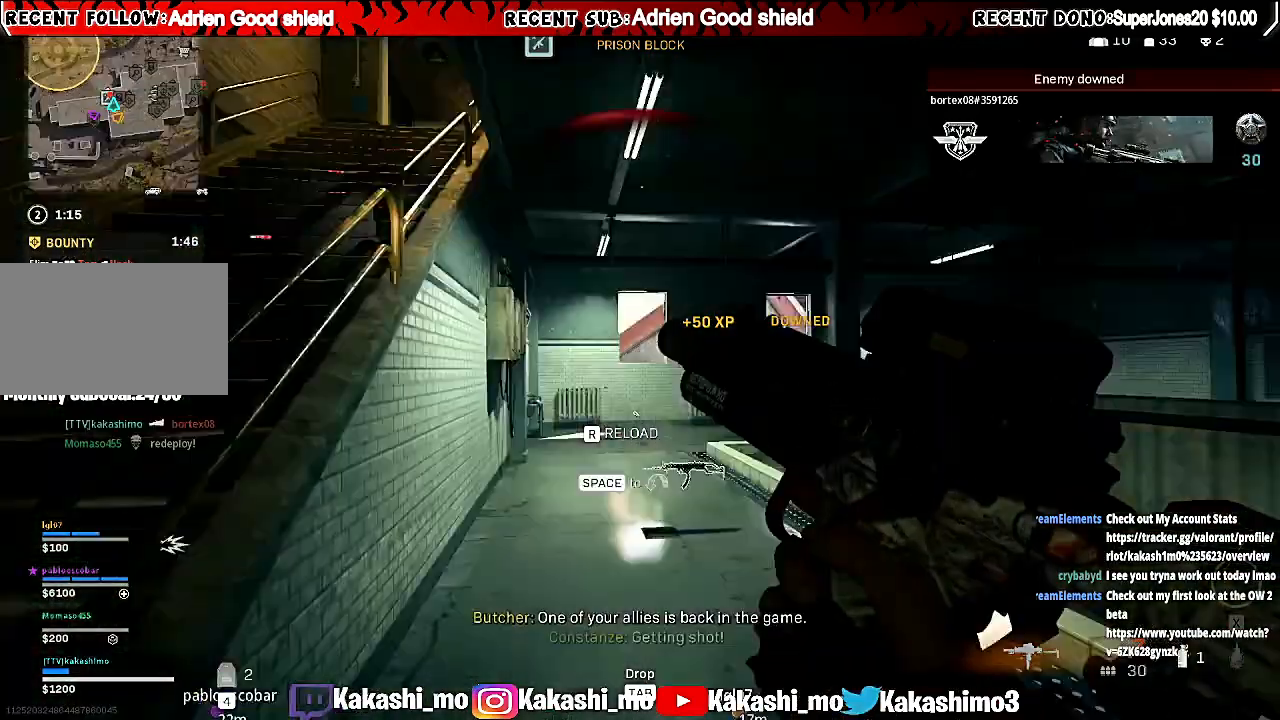
{"keys": ["a"], "mouse": [], "events": [[300, "s", "down"], [300, "w", "up"], [380, "s", "up"]]}
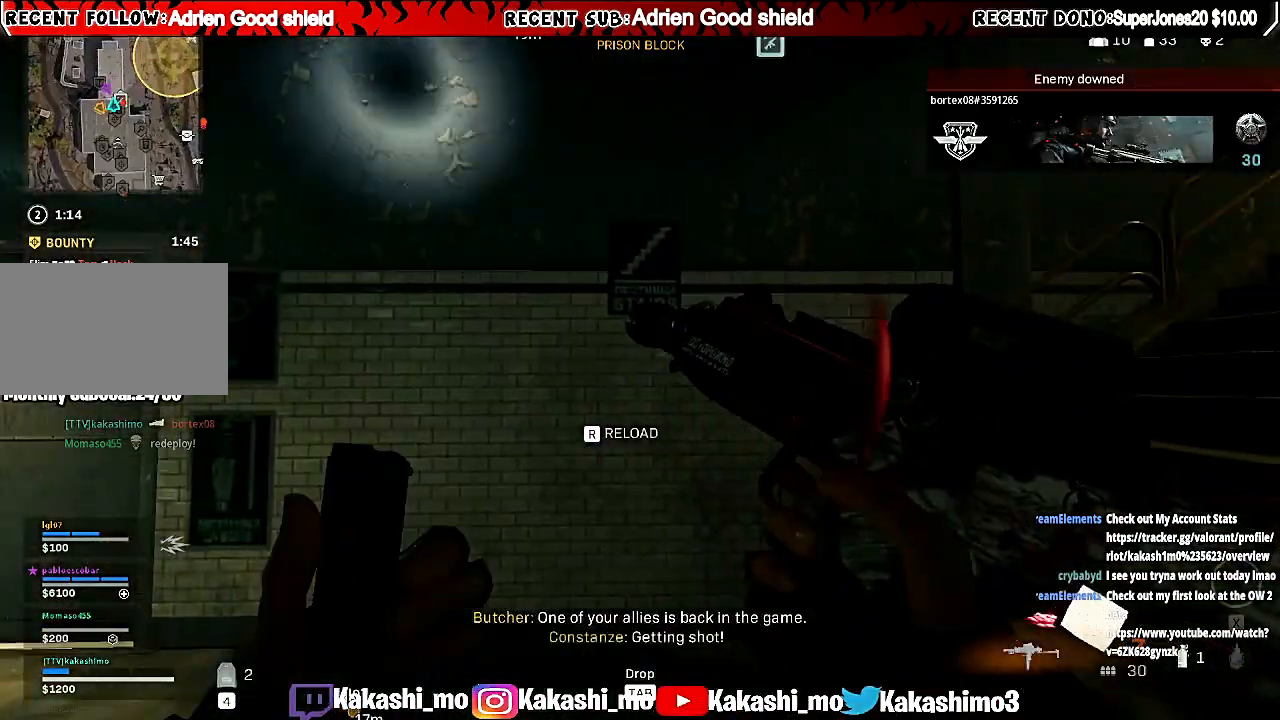
{"keys": ["w"], "mouse": [], "events": [[320, "a", "up"], [320, "w", "down"]]}
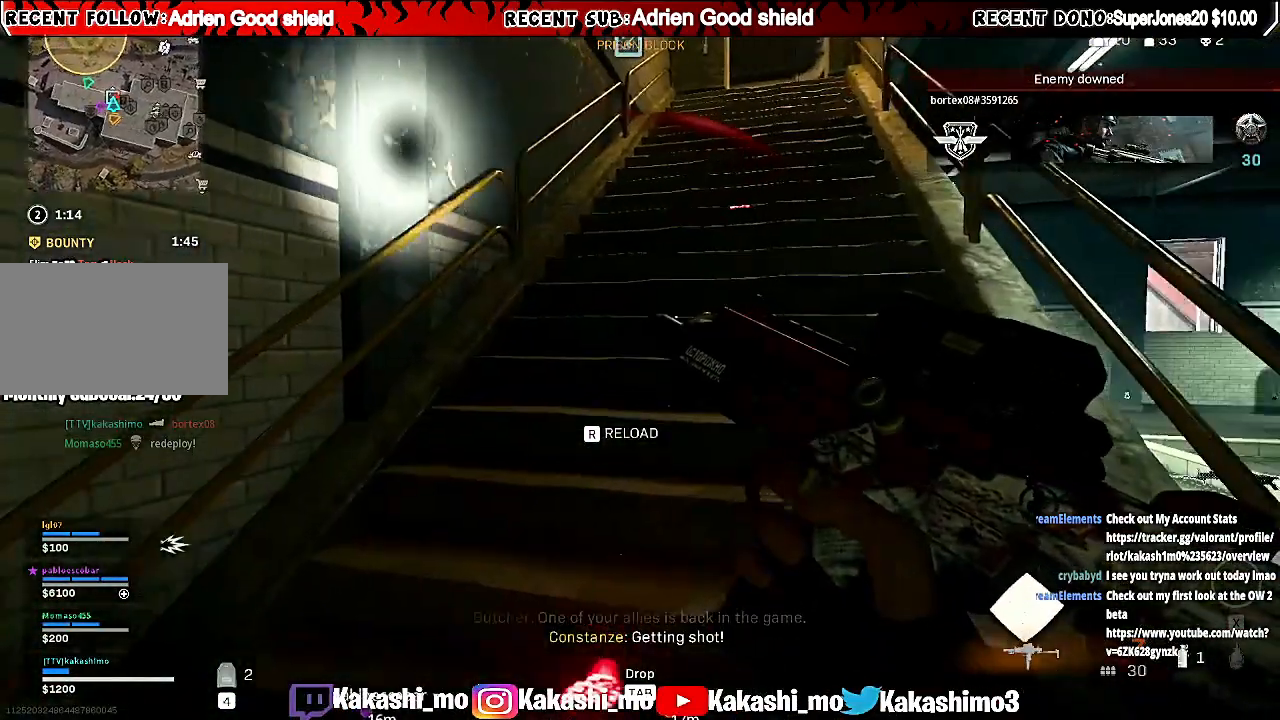
{"keys": ["w"], "mouse": [], "events": []}
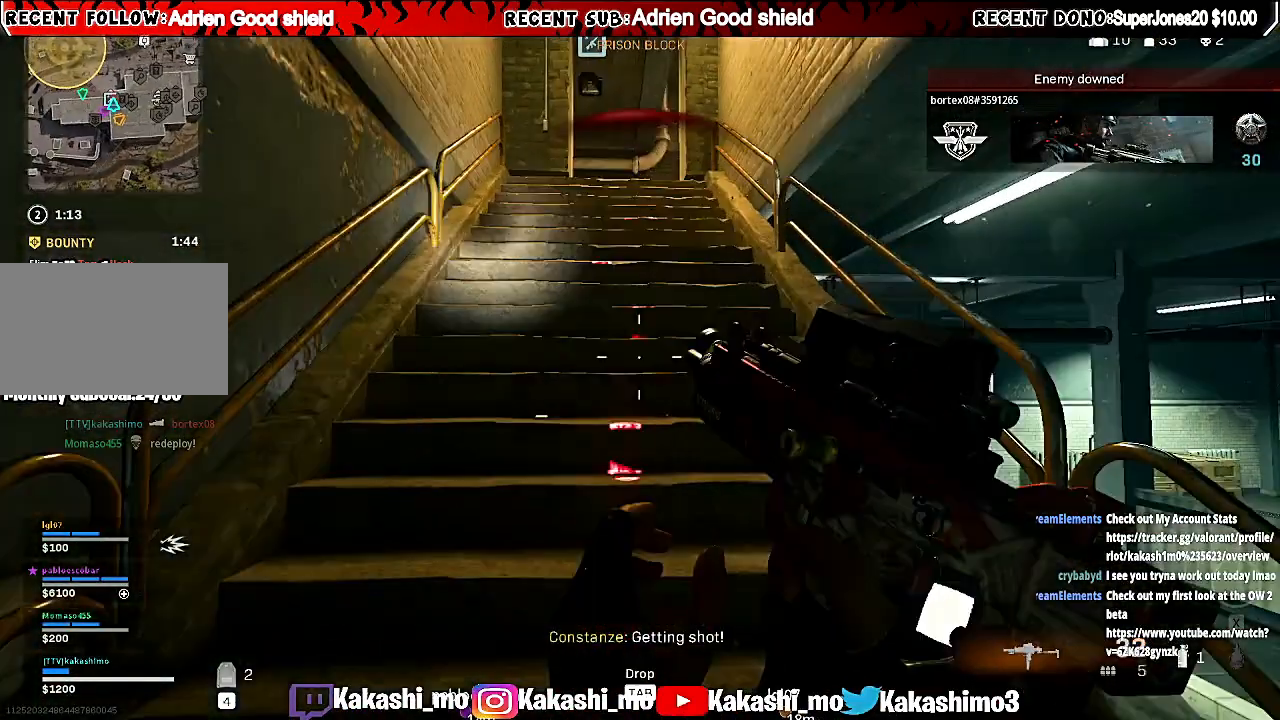
{"keys": ["shift", "w"], "mouse": [], "events": [[180, "shift", "down"]]}